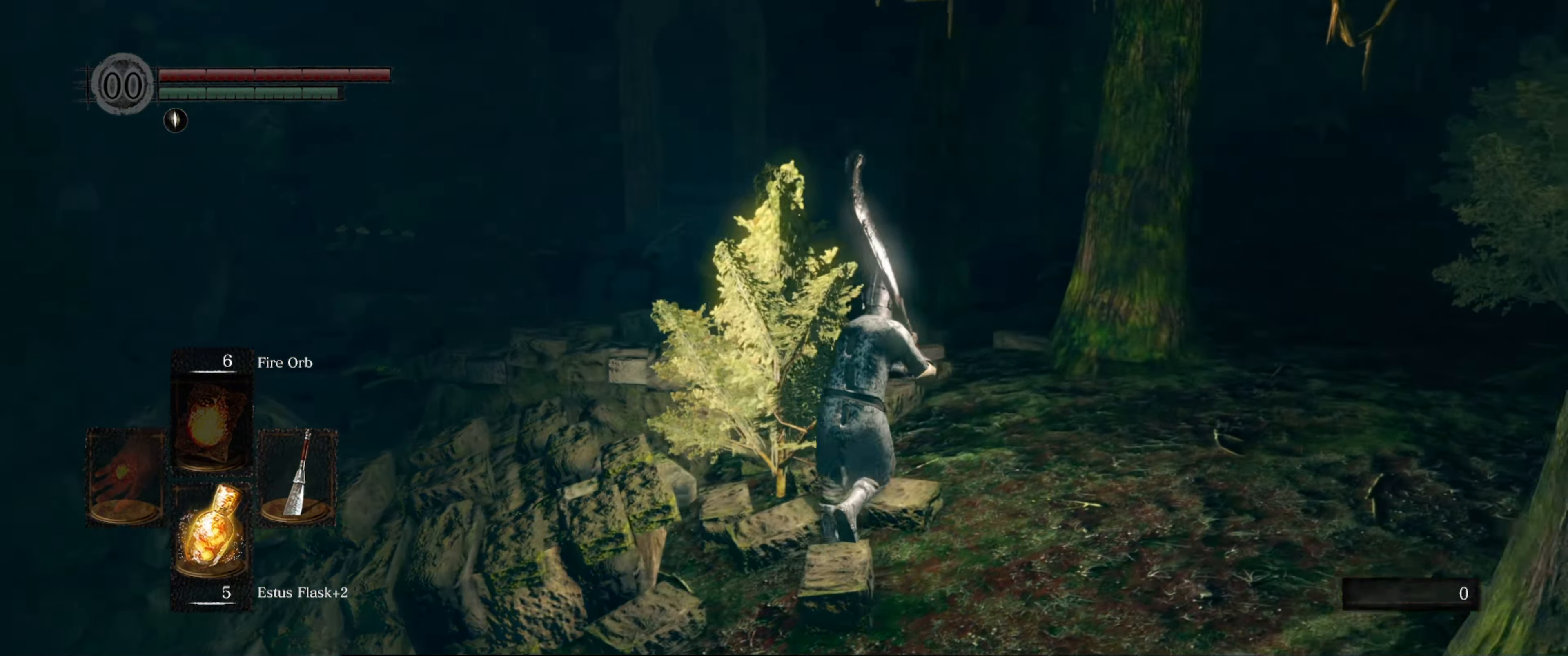
Gameplay with a controller (Xbox layout); each line is a JSON object with the inputs held at the frame after it. "events" lists button and stick changes between this image and that frame as [ms after this image, input, new state], when the widget could be followed in between. Not read: L3 R3.
{"buttons": ["B"], "left_stick": "up", "right_stick": "center", "events": [[434, "right_stick", "center"]]}
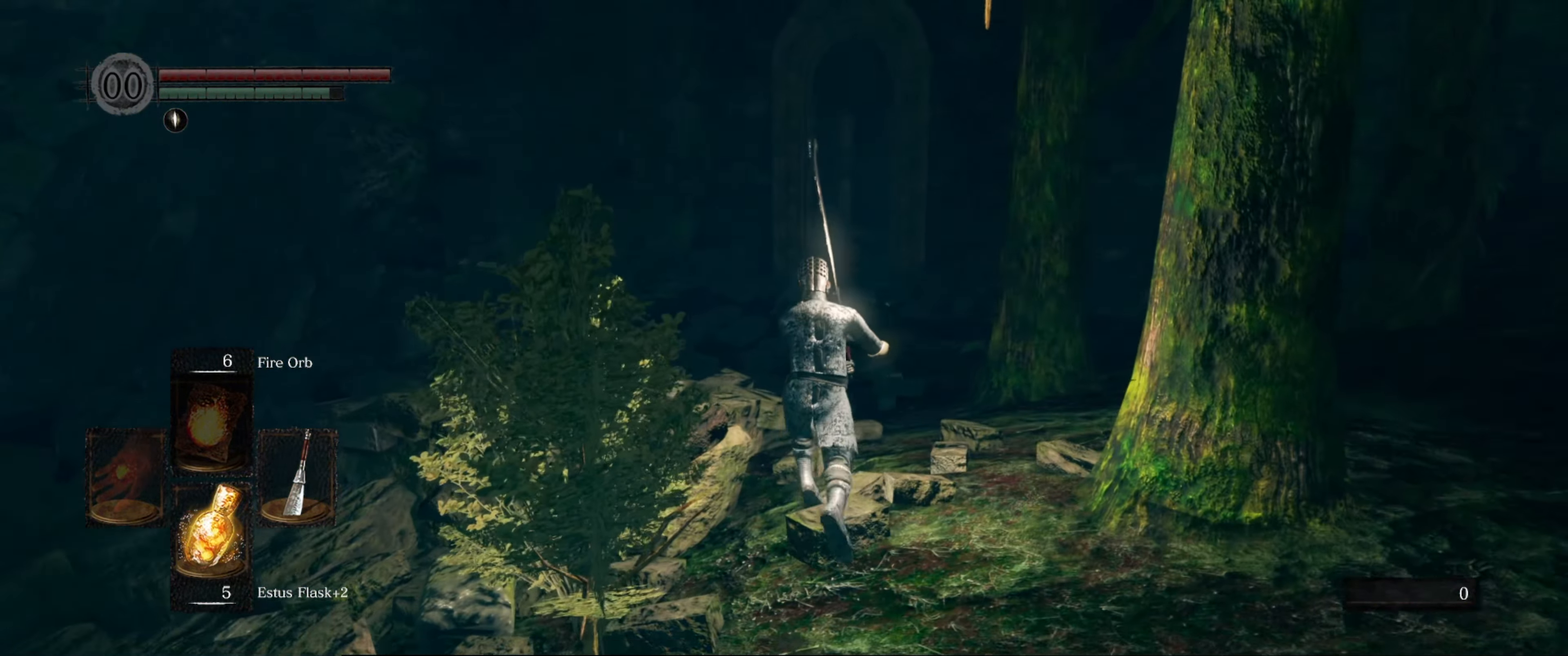
{"buttons": ["B"], "left_stick": "up", "right_stick": "center", "events": []}
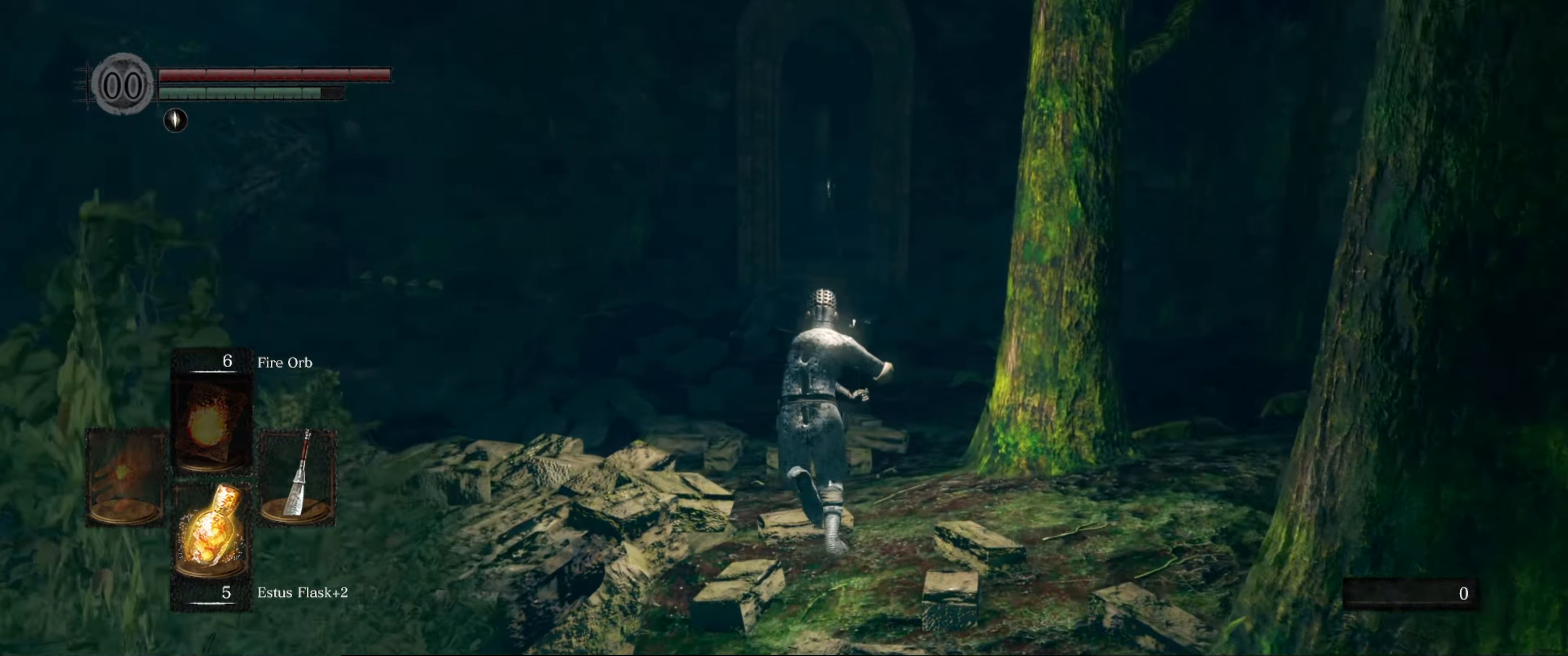
{"buttons": ["B"], "left_stick": "up", "right_stick": "center", "events": []}
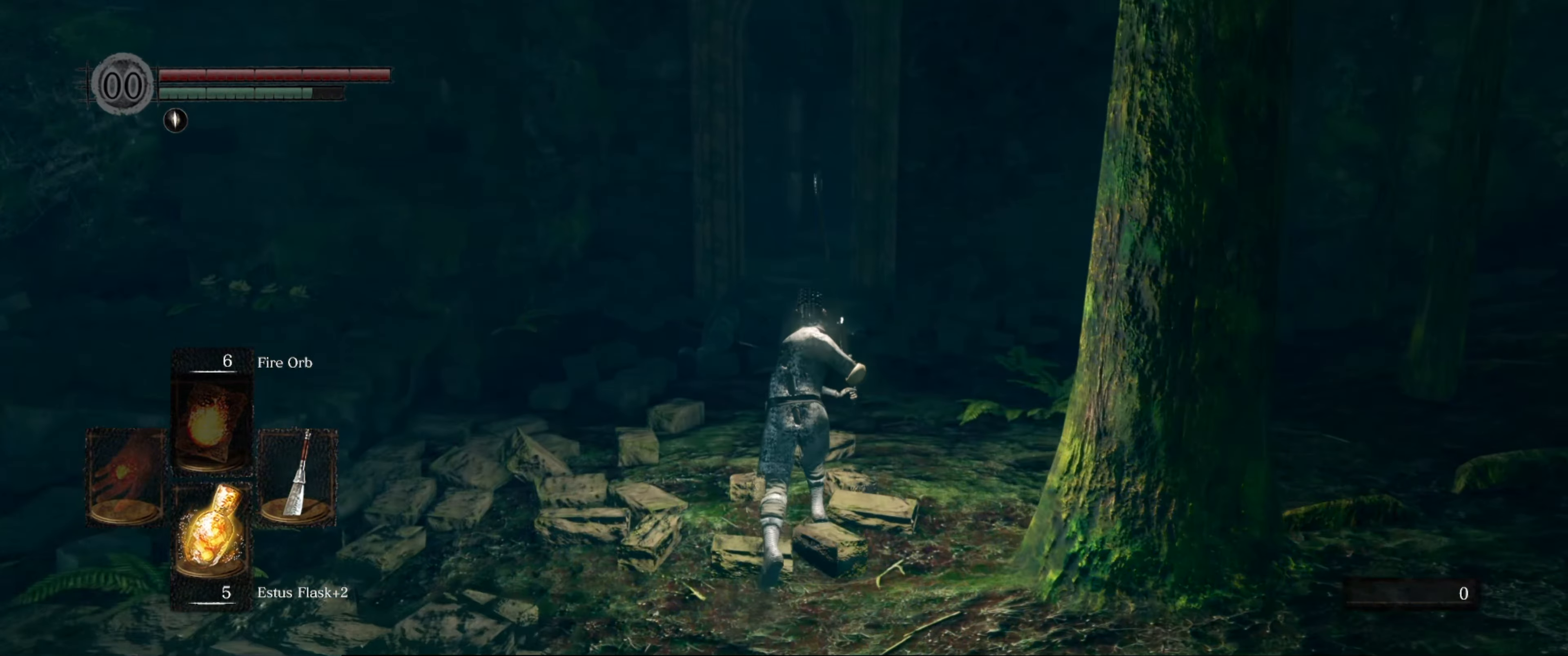
{"buttons": ["B"], "left_stick": "up", "right_stick": "center", "events": []}
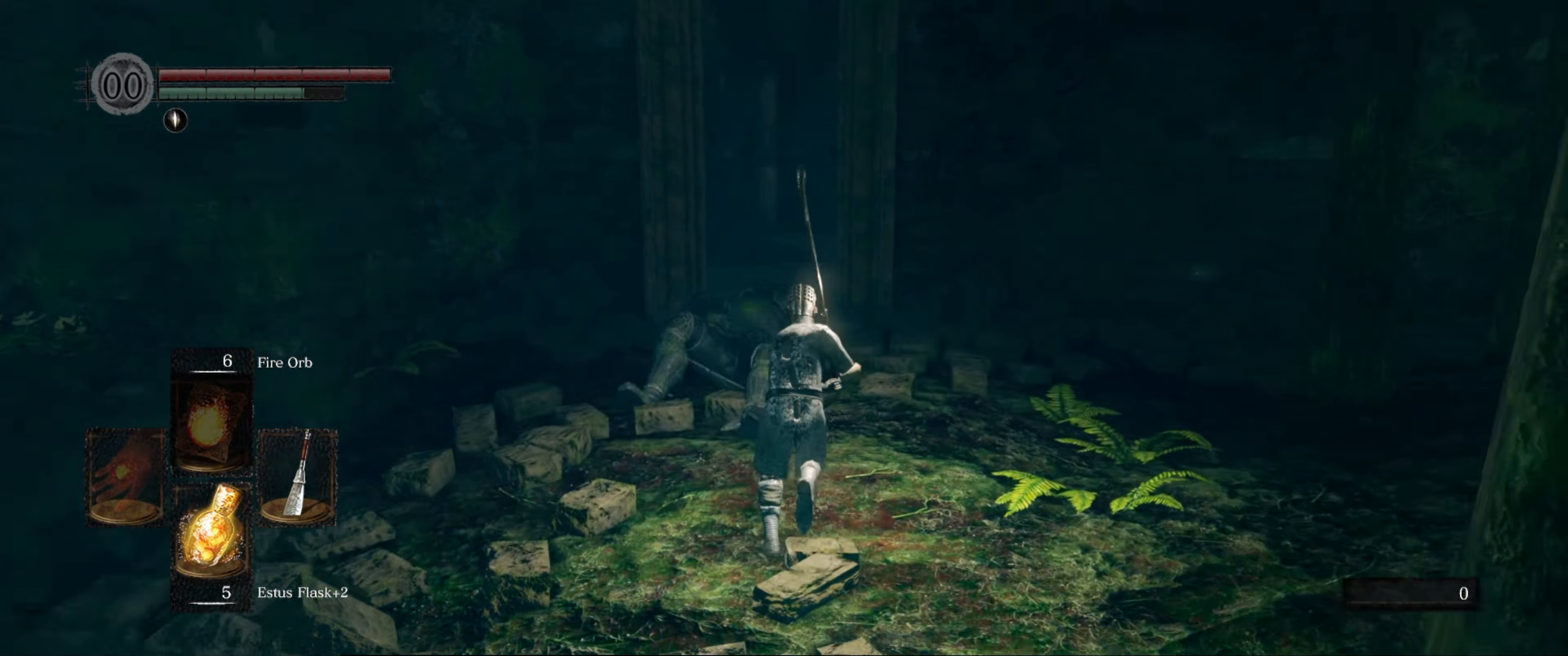
{"buttons": ["B"], "left_stick": "up", "right_stick": "center", "events": []}
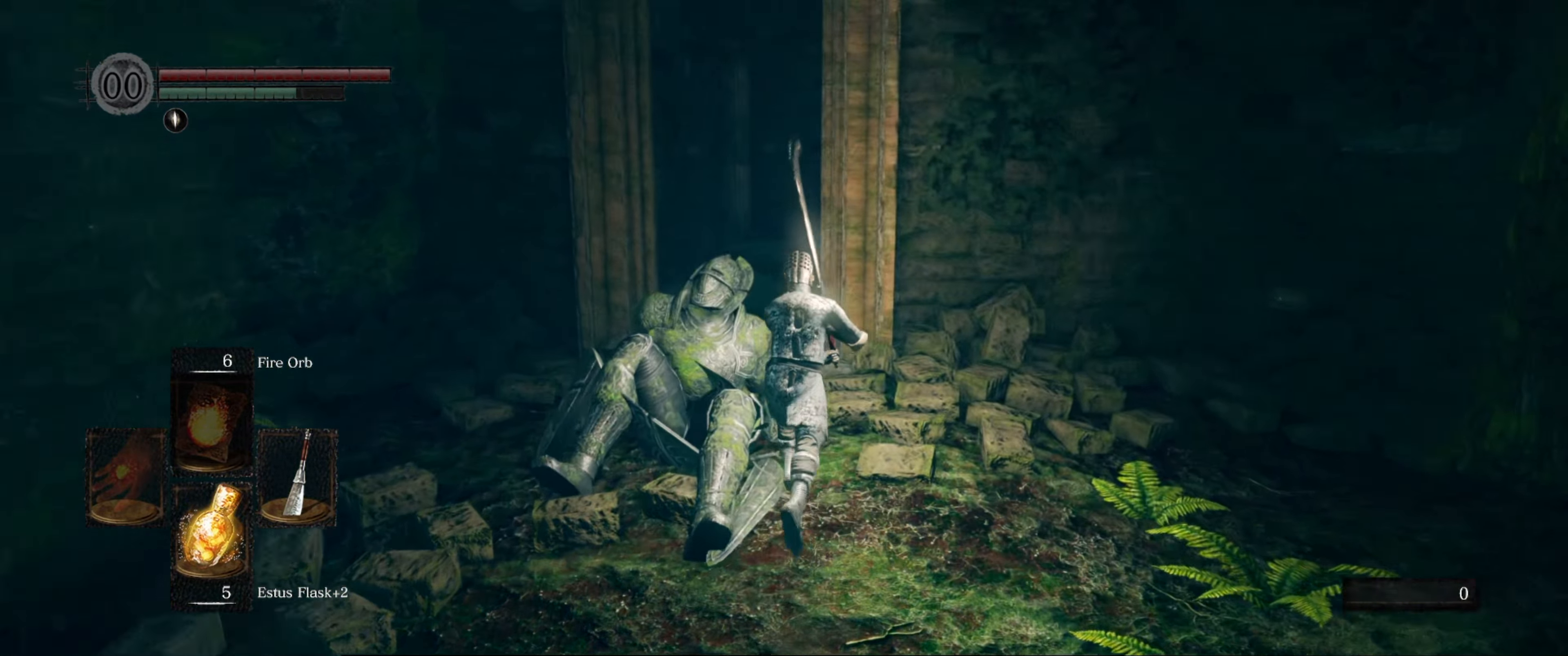
{"buttons": ["B"], "left_stick": "up", "right_stick": "center", "events": [[133, "right_stick", "left"], [450, "right_stick", "center"]]}
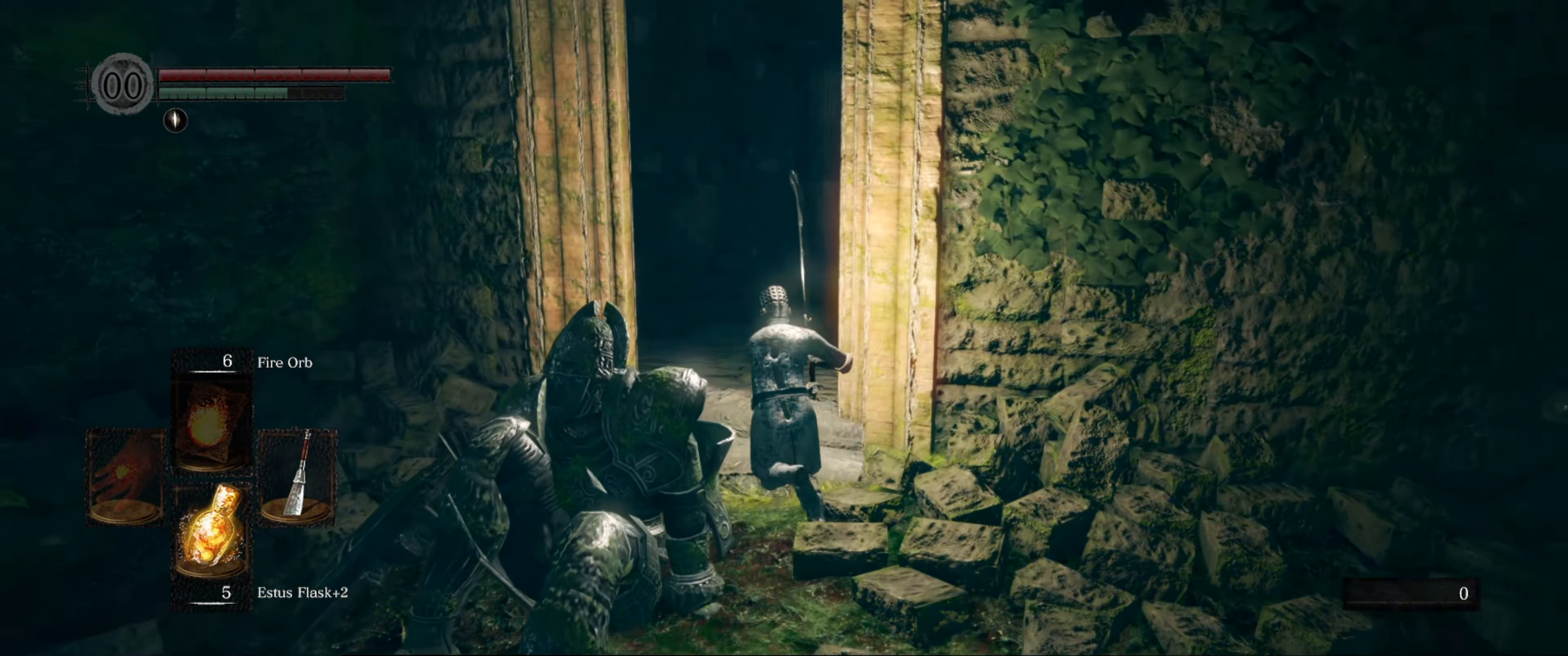
{"buttons": ["B"], "left_stick": "up", "right_stick": "center", "events": [[83, "right_stick", "right"], [333, "right_stick", "center"]]}
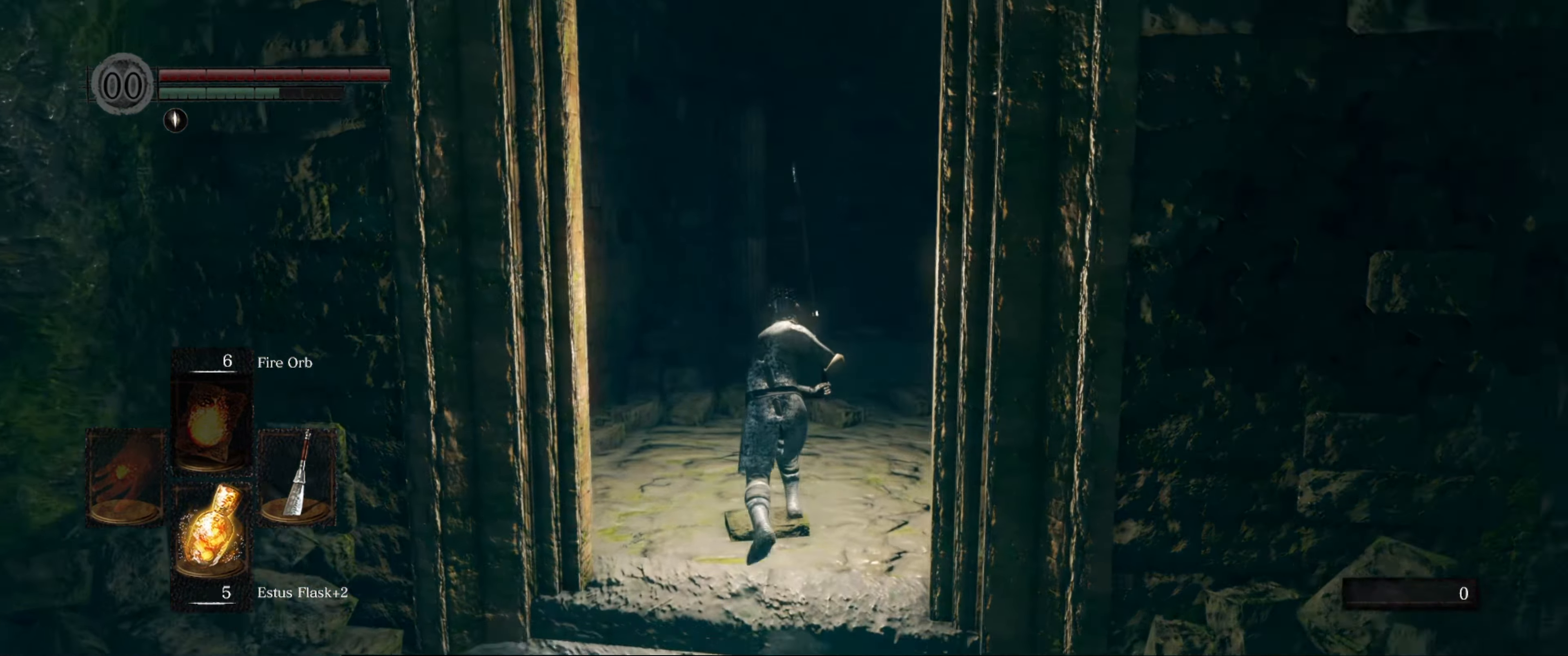
{"buttons": ["B"], "left_stick": "up", "right_stick": "center", "events": []}
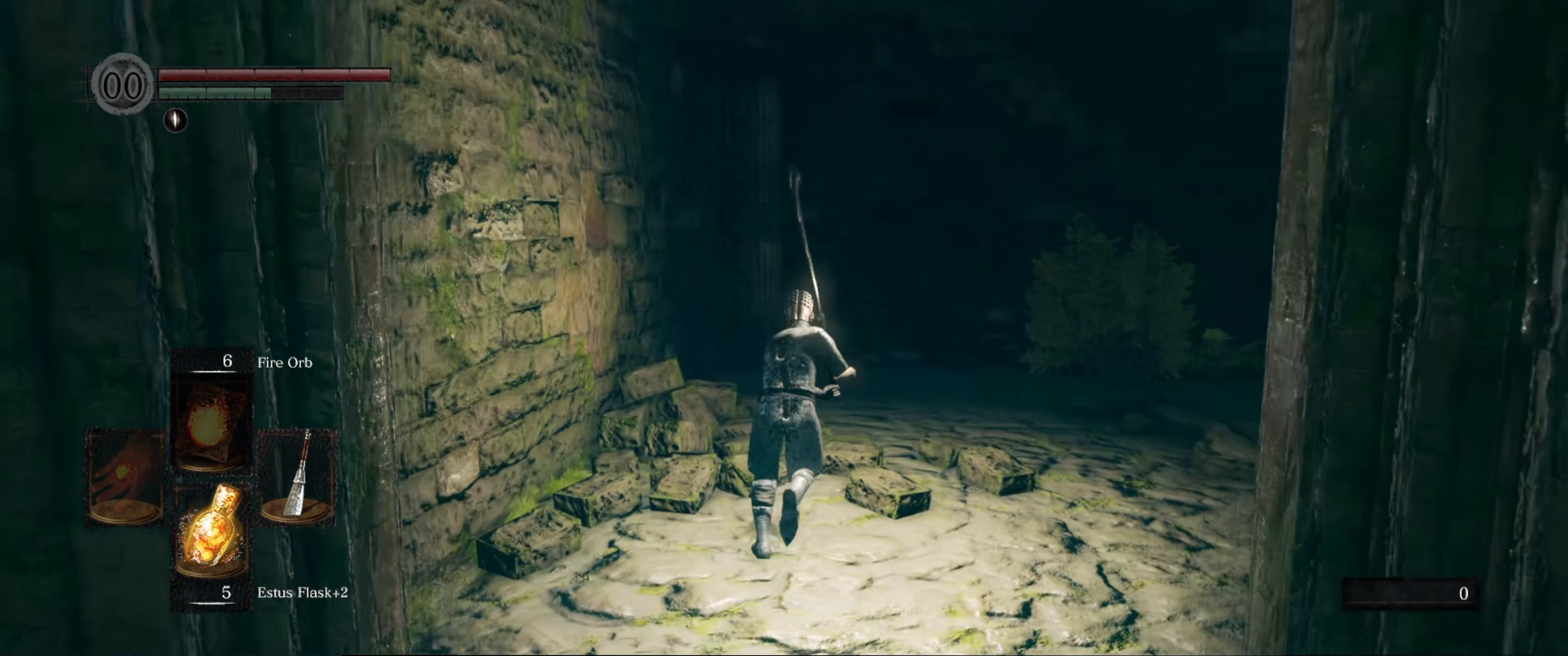
{"buttons": ["B"], "left_stick": "up", "right_stick": "right", "events": [[50, "right_stick", "down-right"], [100, "right_stick", "right"]]}
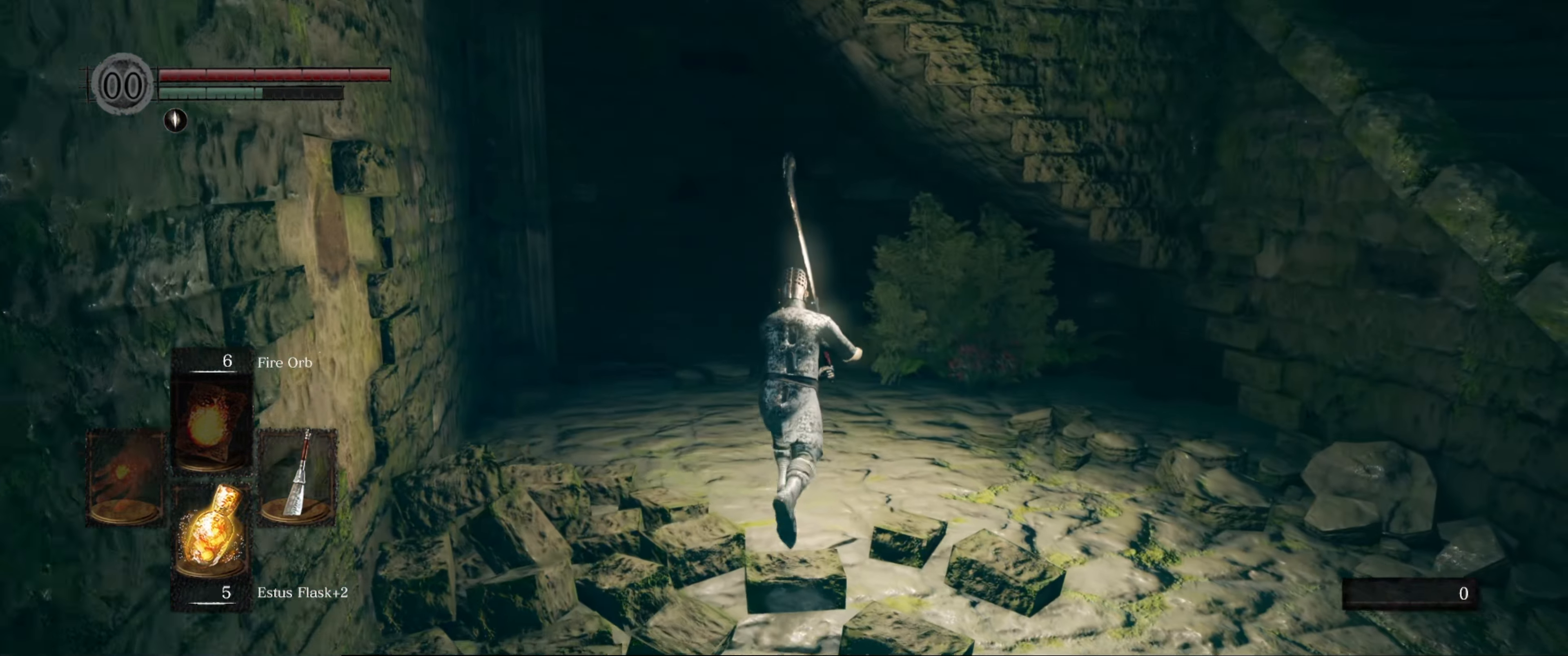
{"buttons": ["B"], "left_stick": "right", "right_stick": "right", "events": [[200, "left_stick", "right"]]}
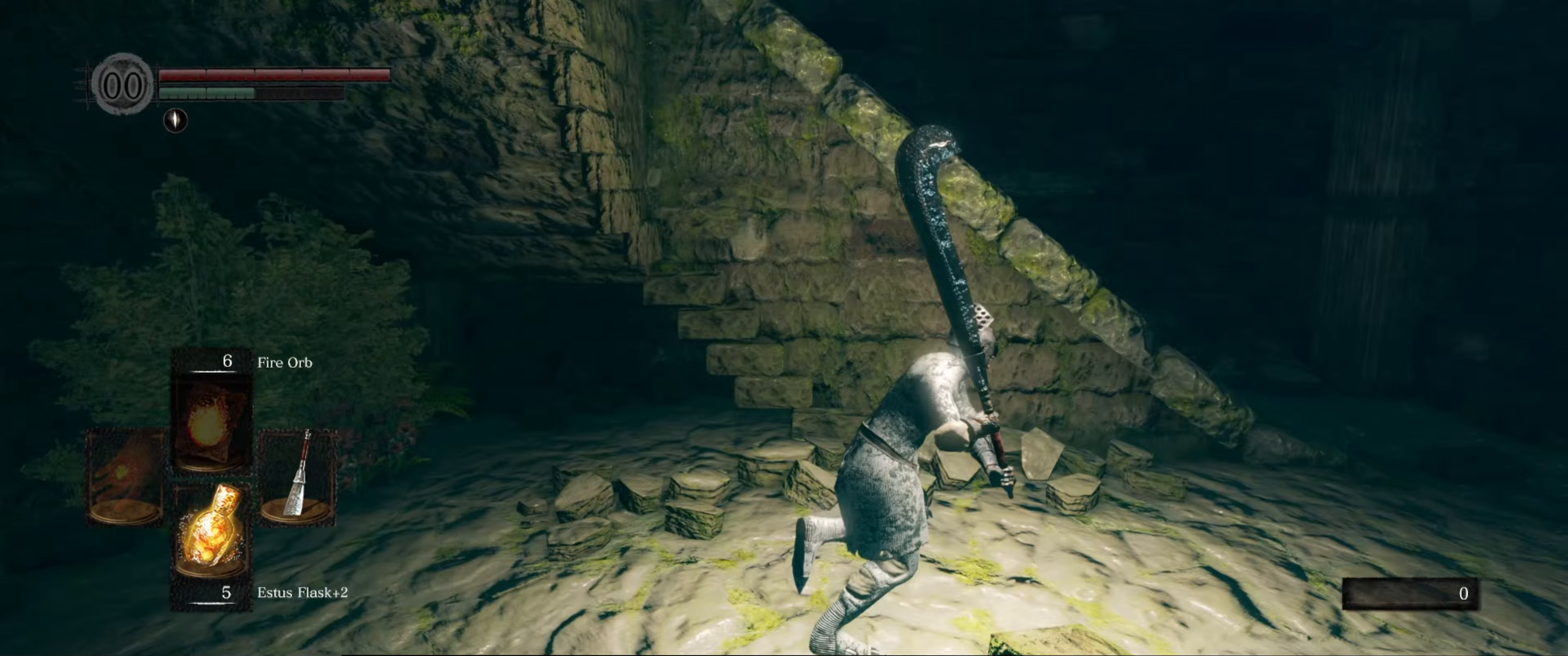
{"buttons": ["B"], "left_stick": "up-right", "right_stick": "center", "events": [[33, "left_stick", "up-right"], [133, "right_stick", "center"]]}
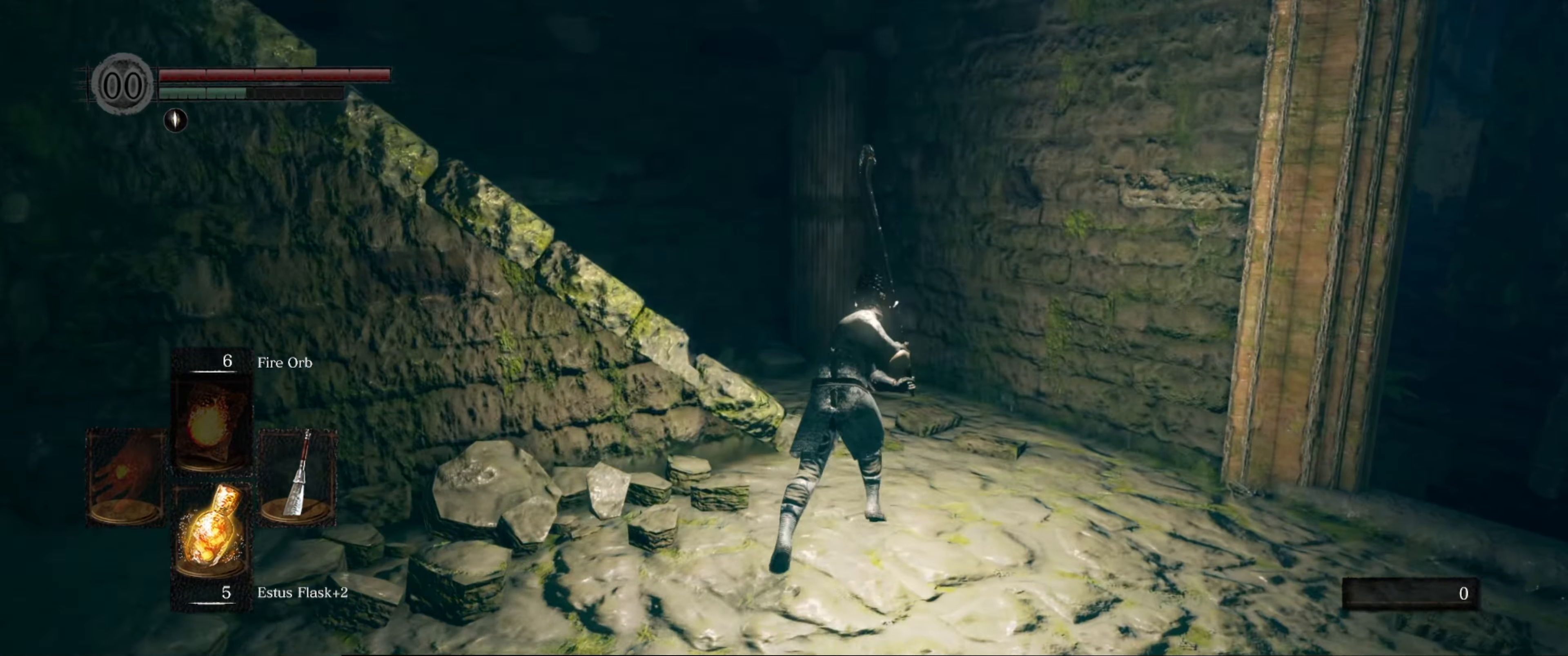
{"buttons": ["B"], "left_stick": "up", "right_stick": "left", "events": [[17, "left_stick", "up"], [167, "right_stick", "left"]]}
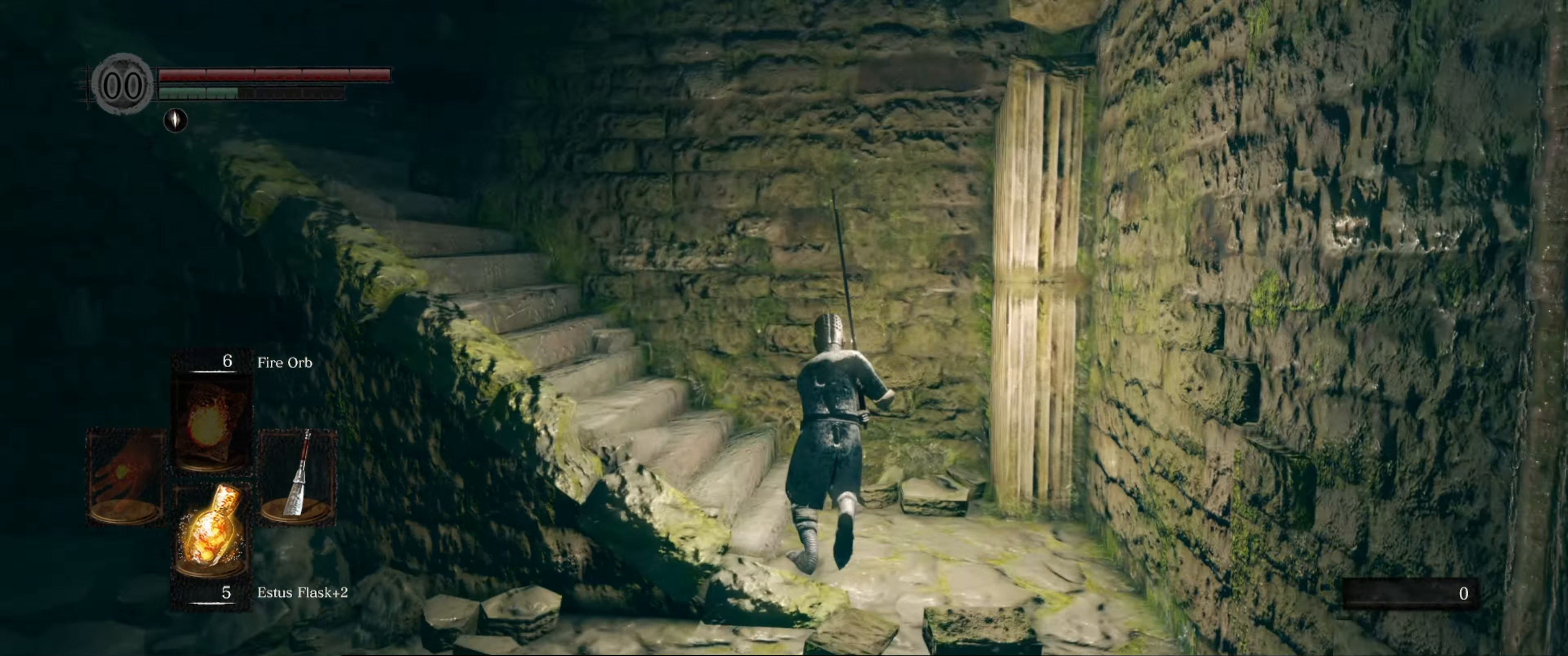
{"buttons": ["B"], "left_stick": "up", "right_stick": "center", "events": [[483, "right_stick", "center"]]}
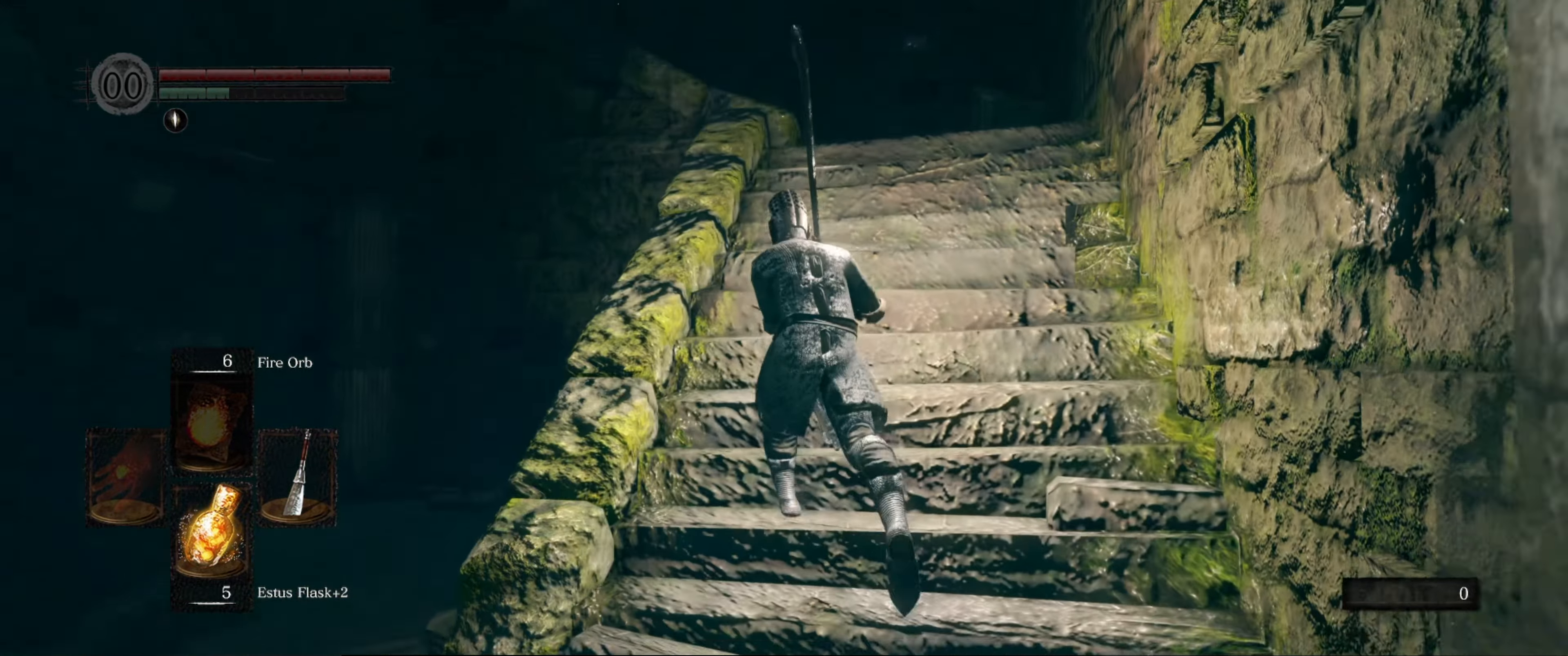
{"buttons": ["B"], "left_stick": "up", "right_stick": "center", "events": []}
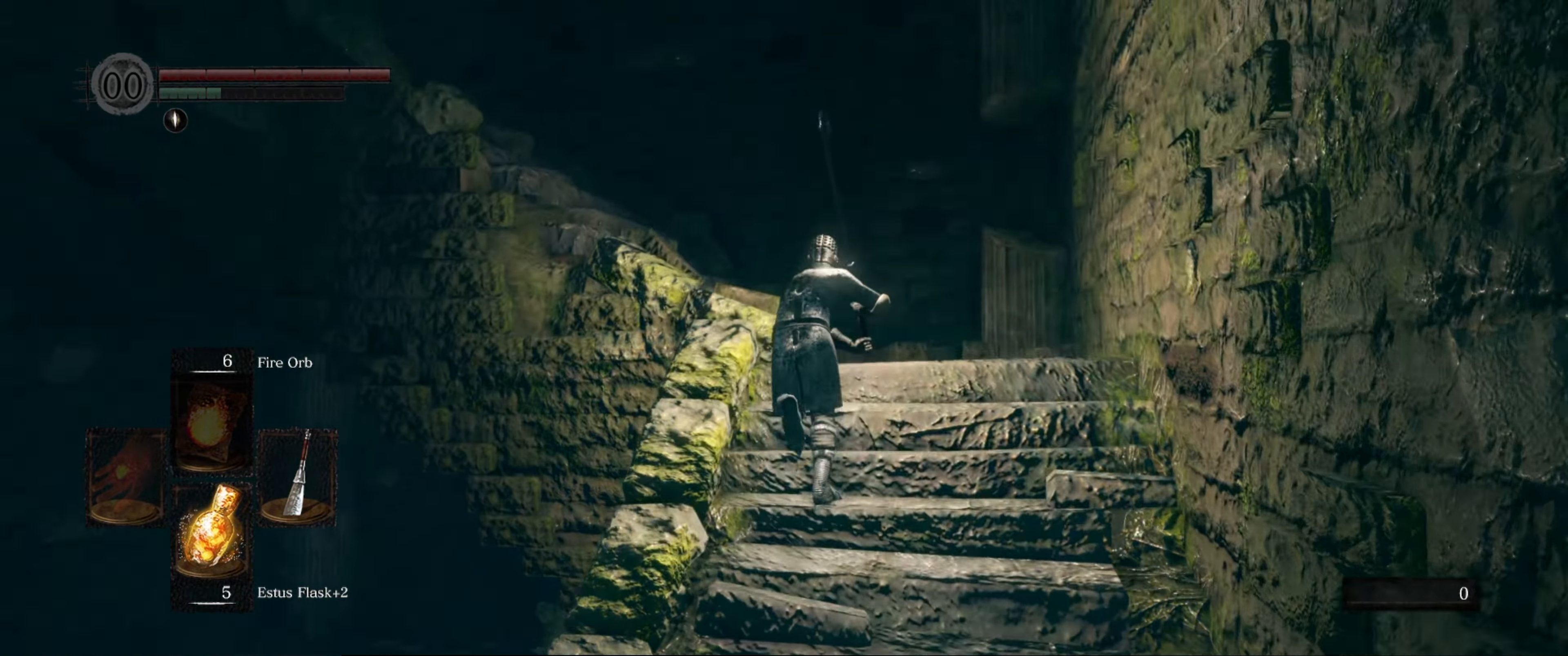
{"buttons": ["B"], "left_stick": "up", "right_stick": "left", "events": [[217, "right_stick", "left"]]}
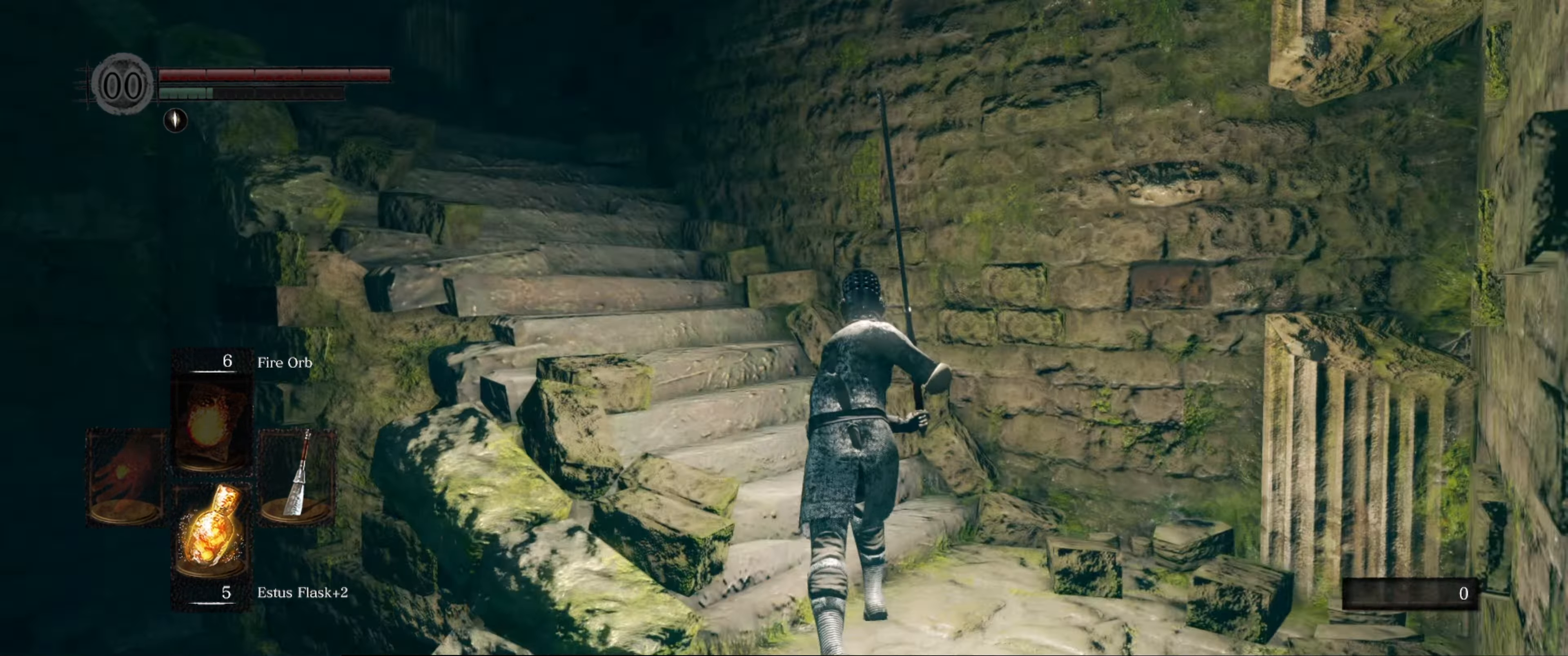
{"buttons": ["B"], "left_stick": "up", "right_stick": "center", "events": [[367, "right_stick", "center"]]}
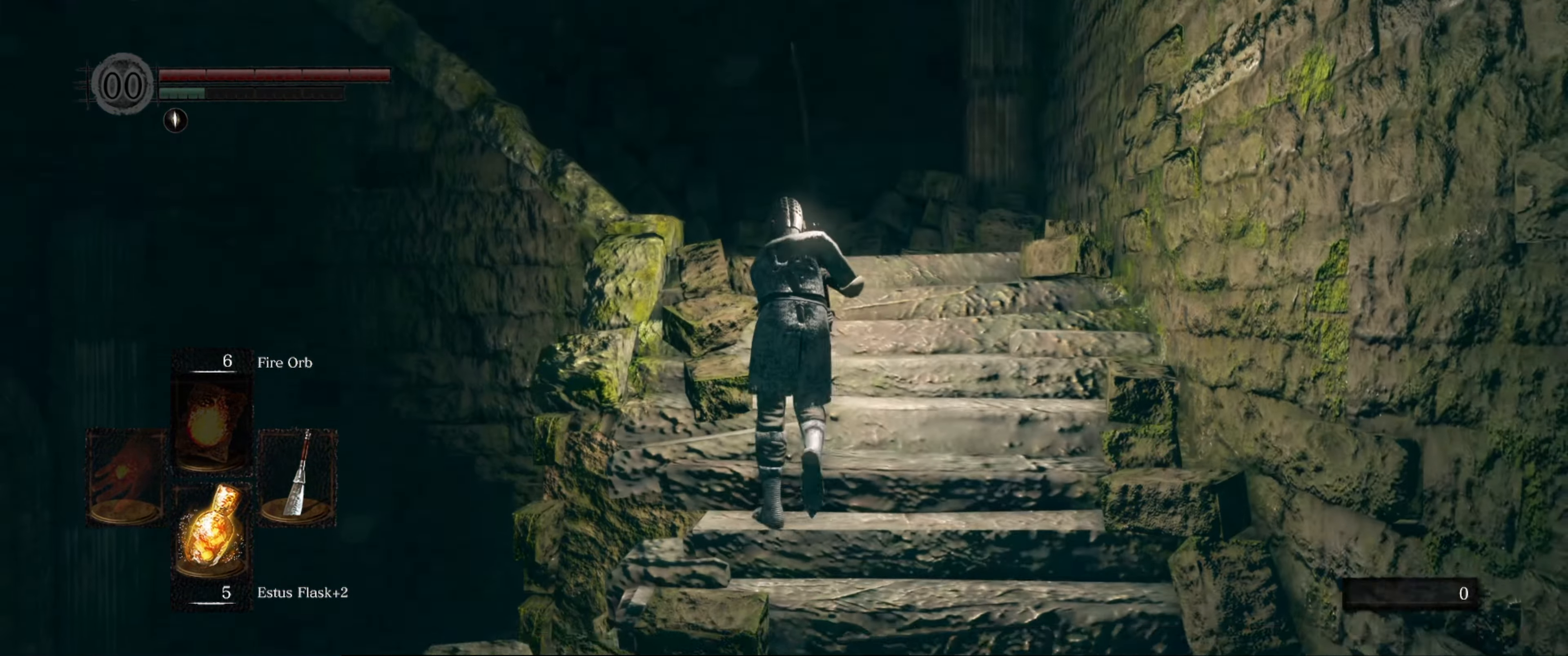
{"buttons": ["B"], "left_stick": "up", "right_stick": "left", "events": [[150, "right_stick", "left"]]}
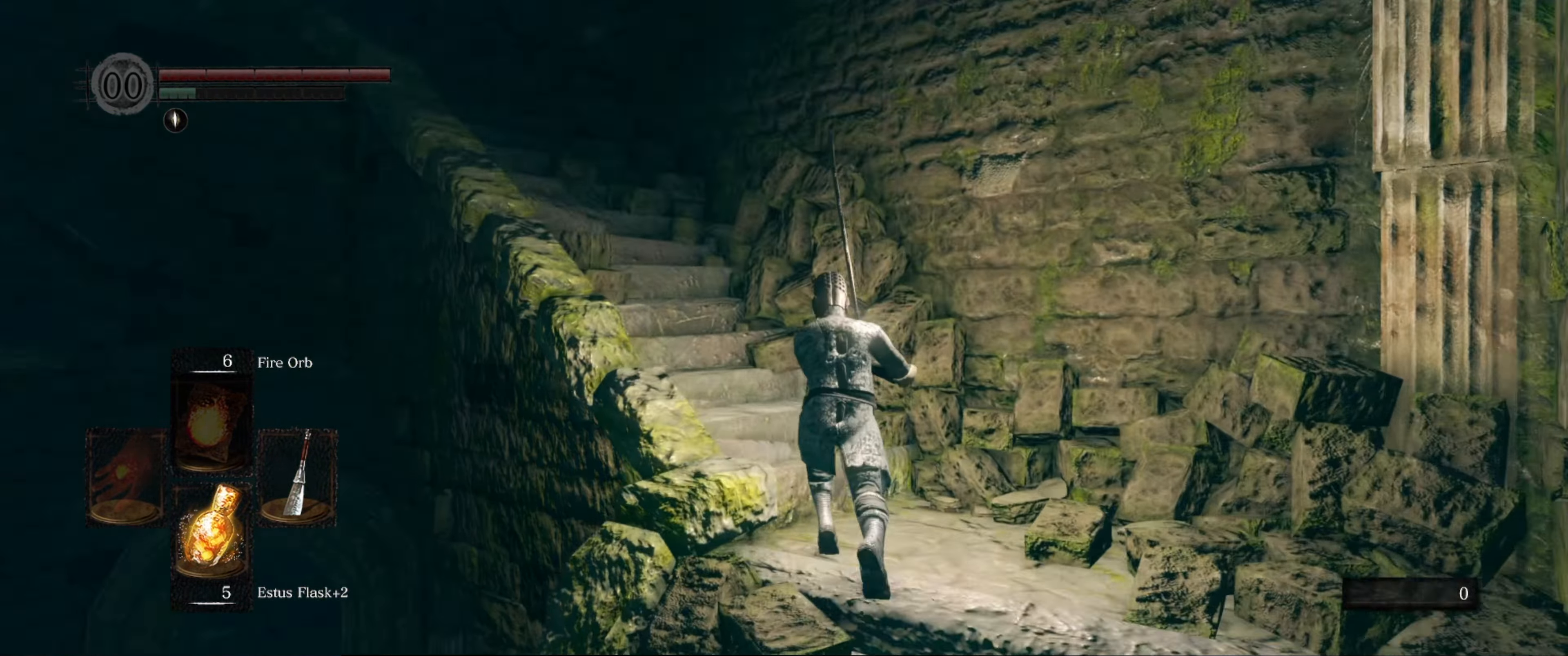
{"buttons": ["B"], "left_stick": "up", "right_stick": "center", "events": [[417, "right_stick", "center"]]}
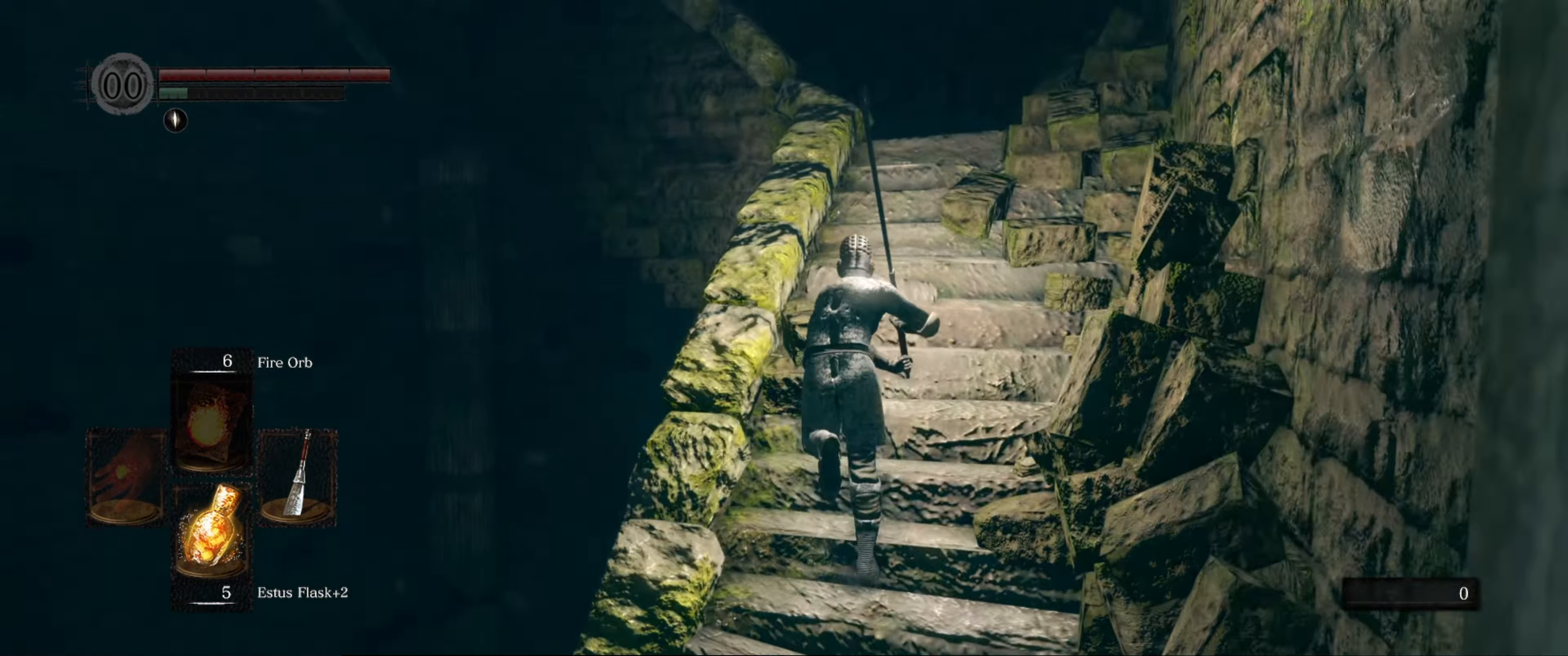
{"buttons": ["B"], "left_stick": "up", "right_stick": "left", "events": [[500, "right_stick", "left"]]}
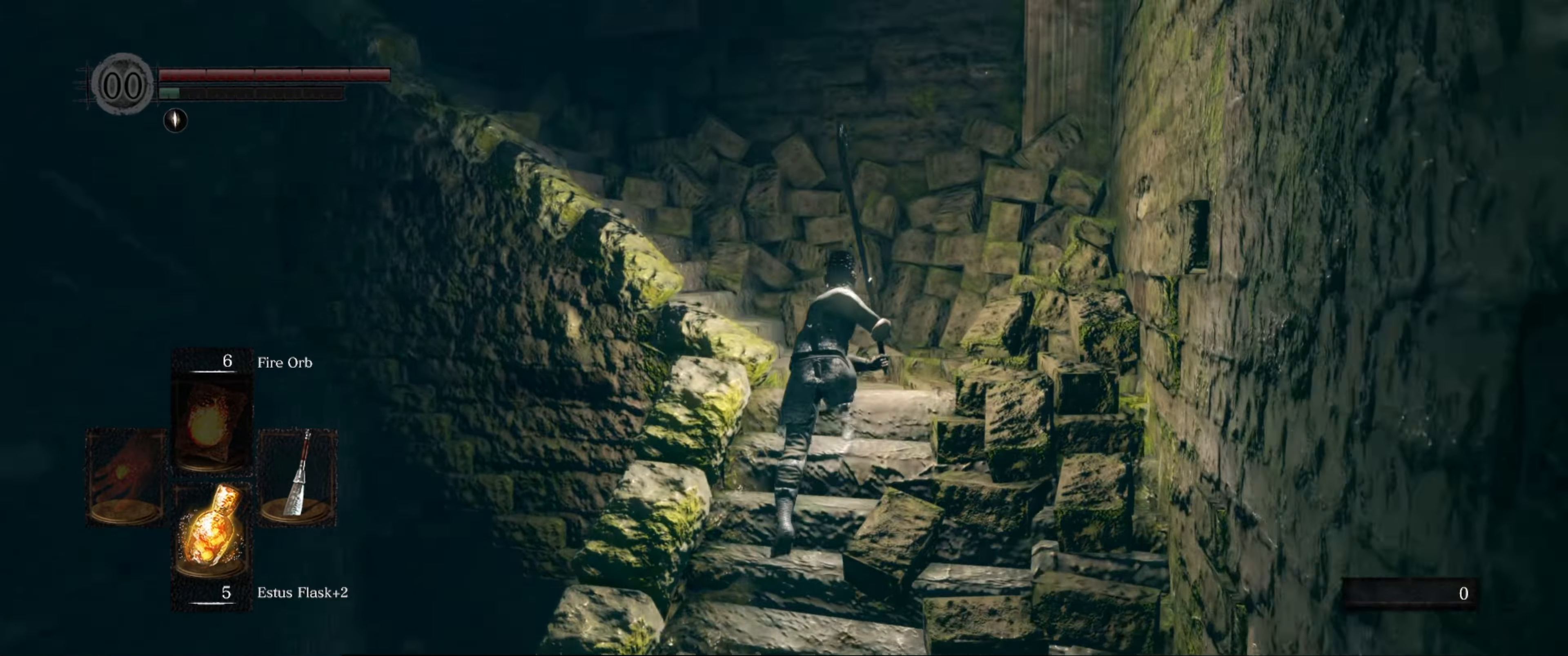
{"buttons": ["B"], "left_stick": "up", "right_stick": "left", "events": []}
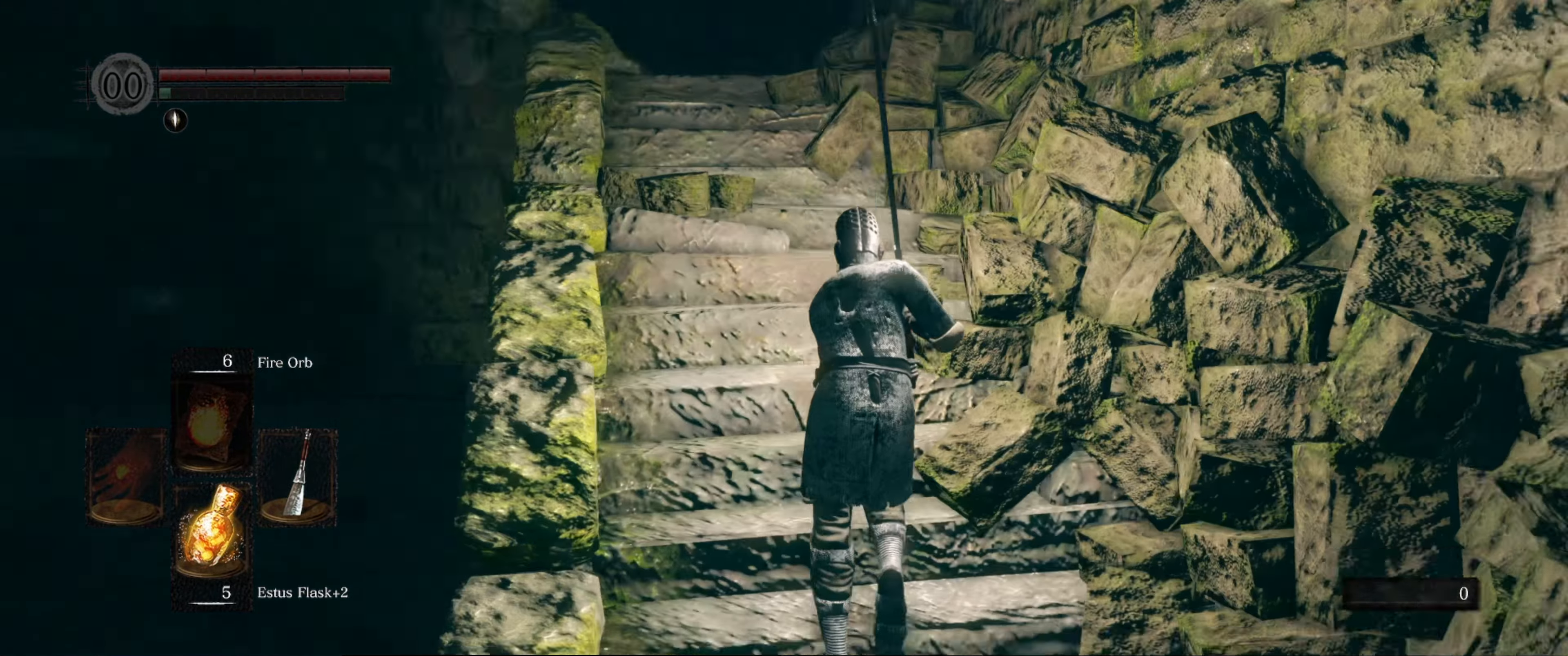
{"buttons": ["B"], "left_stick": "up", "right_stick": "center", "events": [[200, "right_stick", "center"]]}
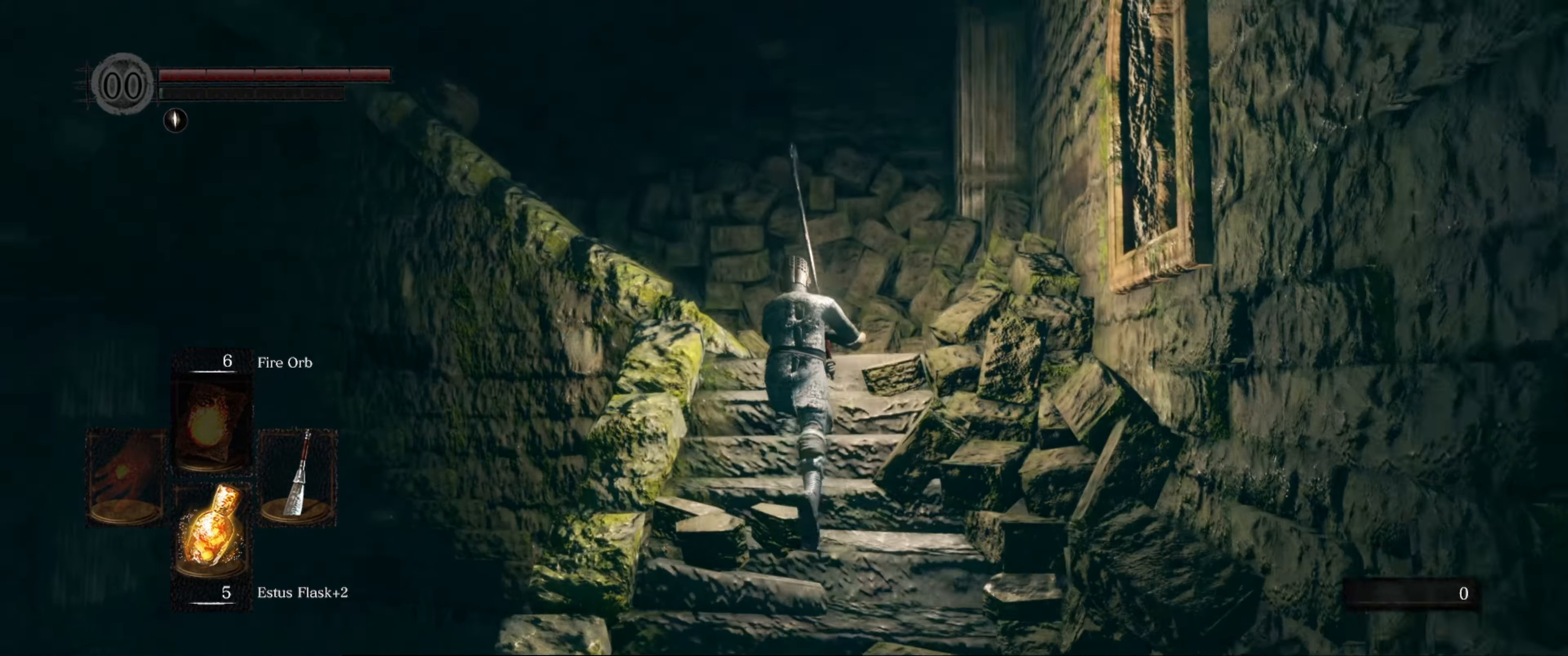
{"buttons": ["B"], "left_stick": "up", "right_stick": "left", "events": [[184, "right_stick", "left"]]}
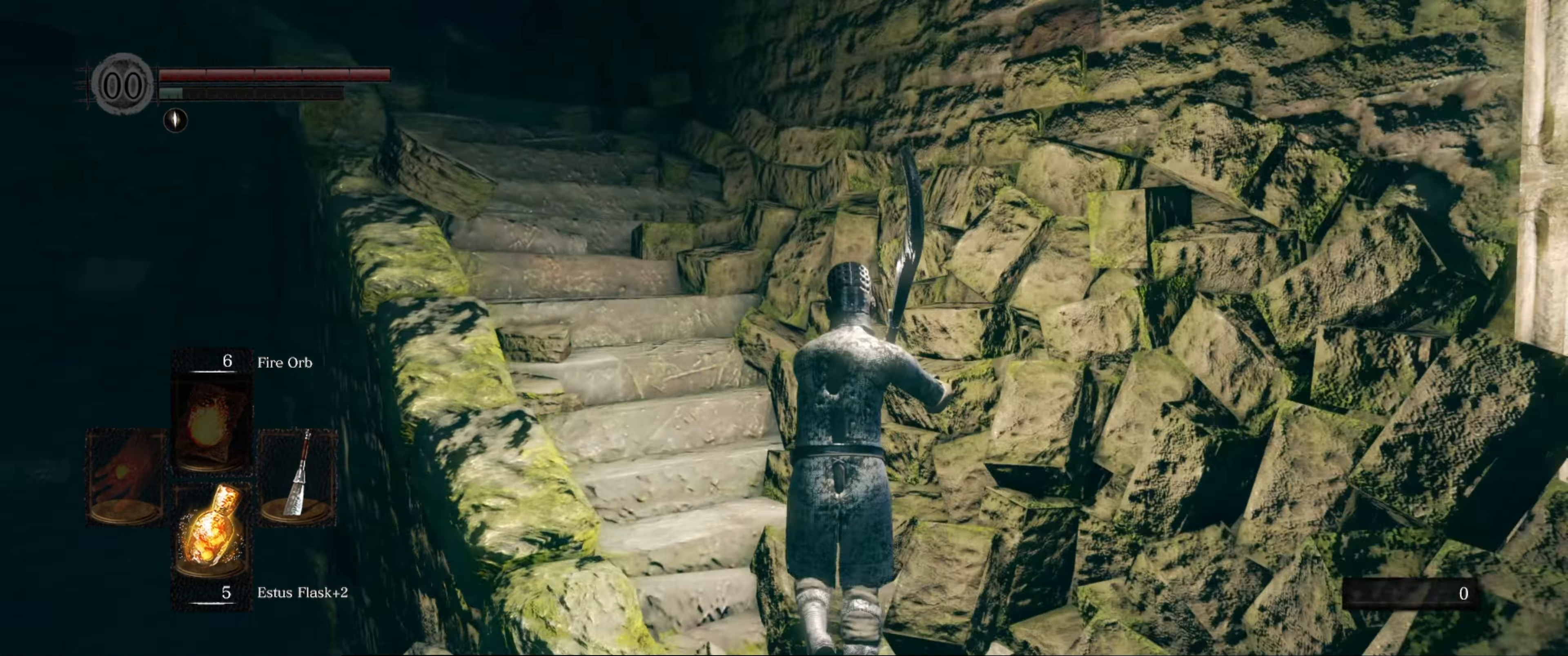
{"buttons": ["B"], "left_stick": "up", "right_stick": "center", "events": [[300, "right_stick", "center"]]}
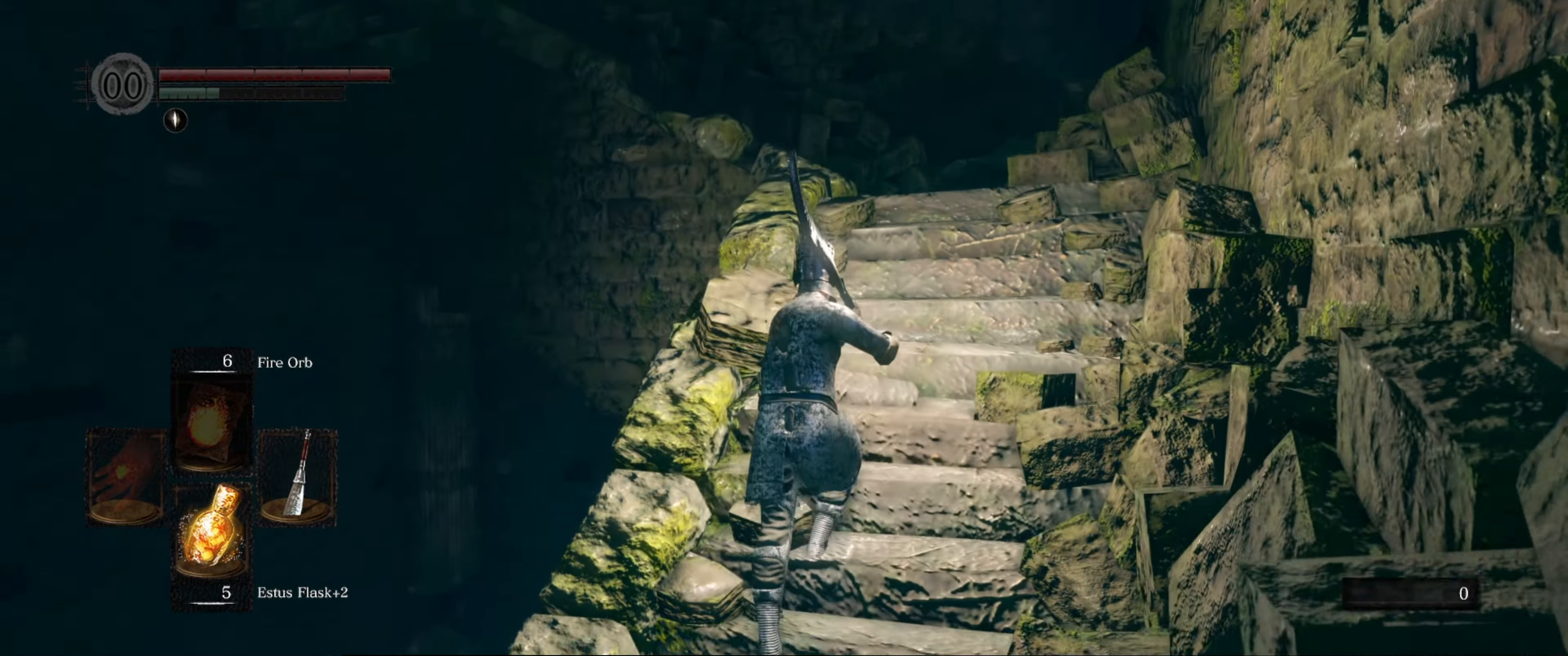
{"buttons": ["B"], "left_stick": "up", "right_stick": "center", "events": [[117, "right_stick", "right"], [184, "right_stick", "center"]]}
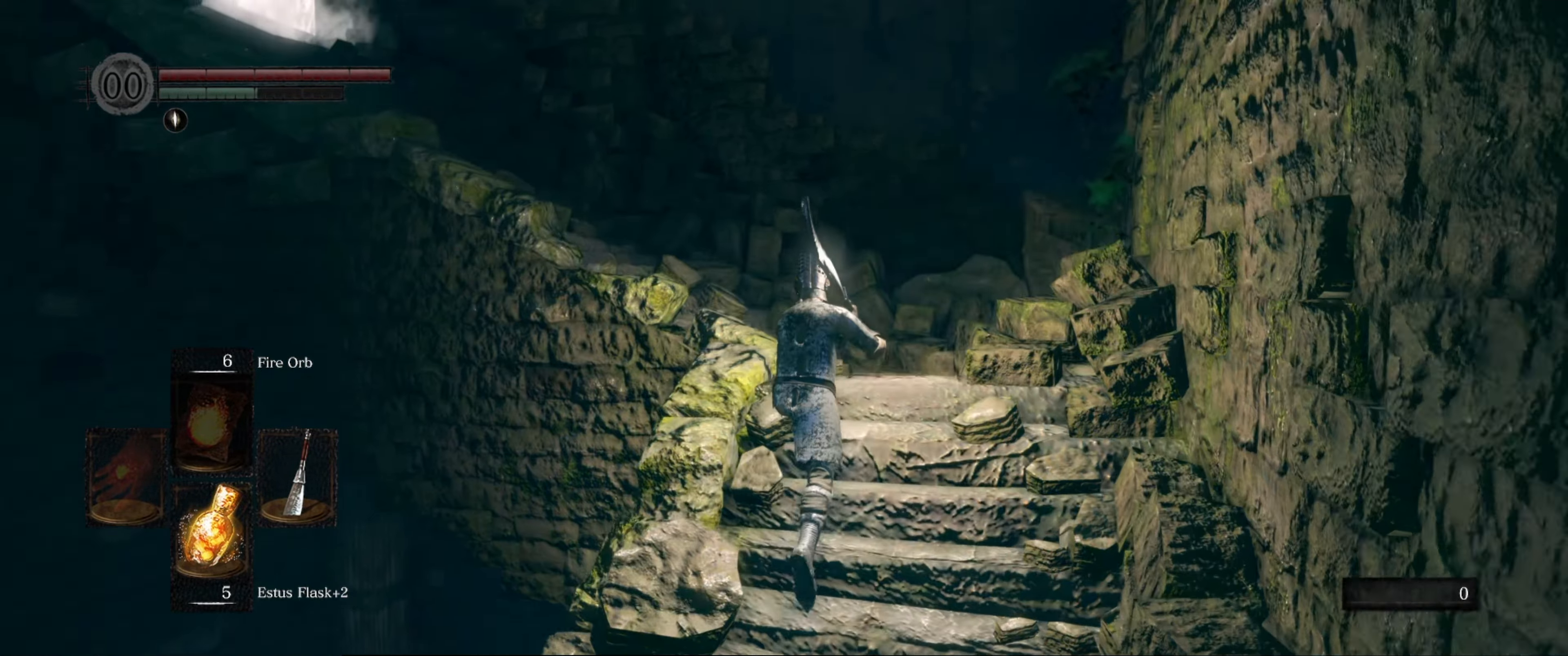
{"buttons": ["B"], "left_stick": "up", "right_stick": "left", "events": [[384, "right_stick", "left"]]}
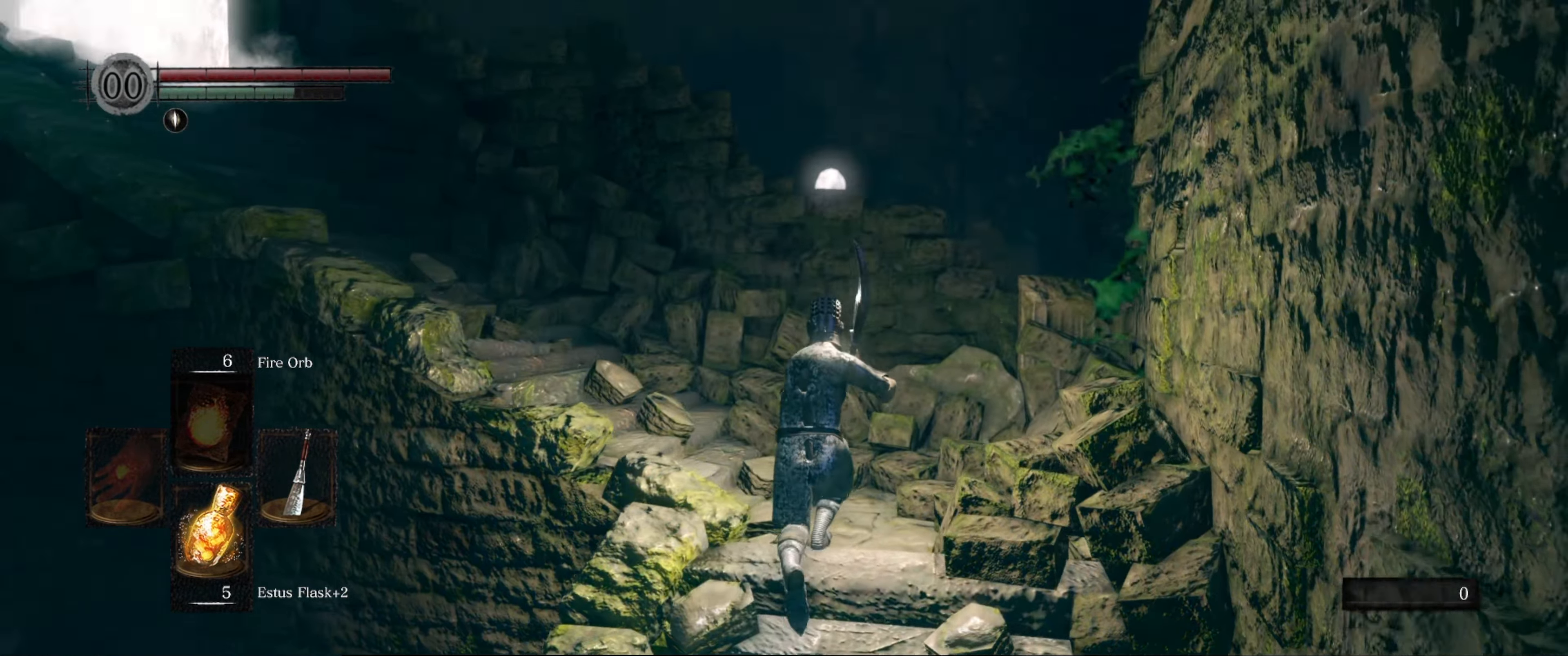
{"buttons": ["B"], "left_stick": "up", "right_stick": "center", "events": [[484, "right_stick", "center"]]}
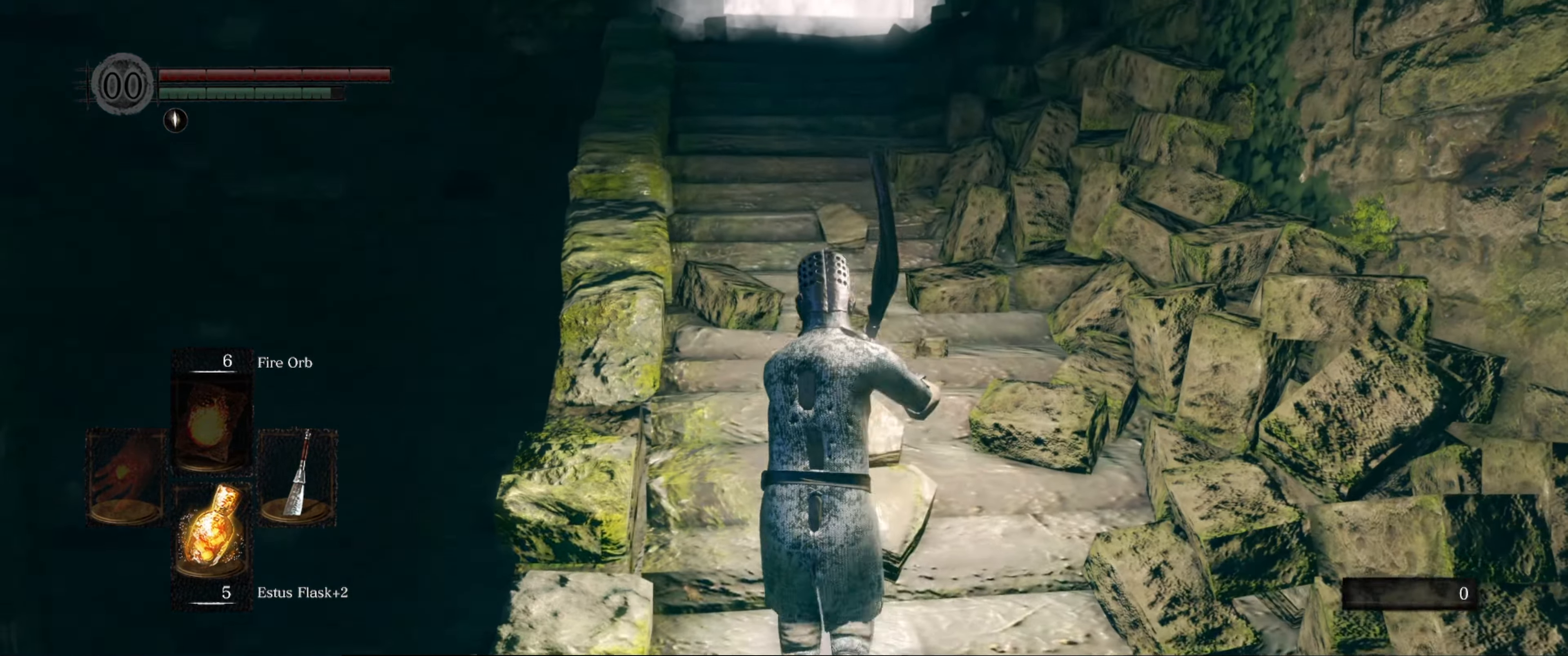
{"buttons": ["B"], "left_stick": "up", "right_stick": "center", "events": []}
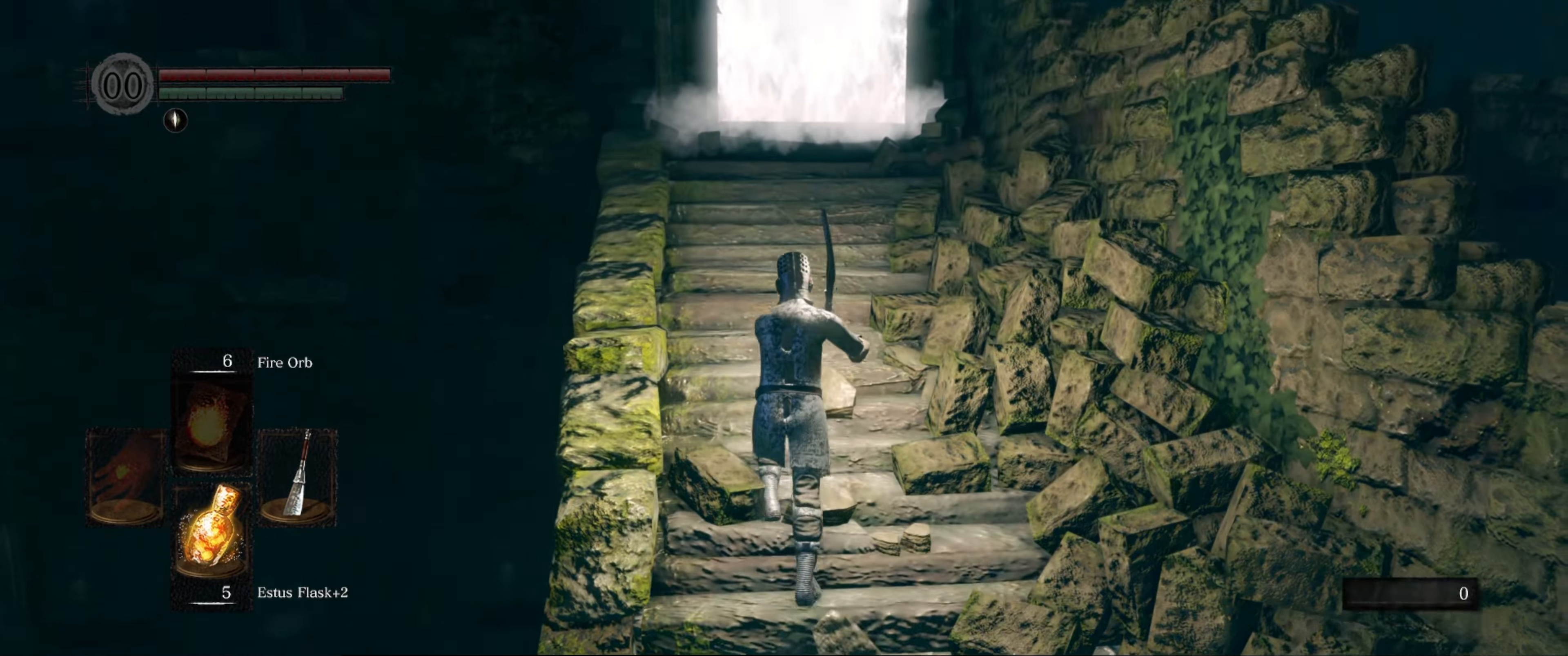
{"buttons": ["B"], "left_stick": "up", "right_stick": "center", "events": []}
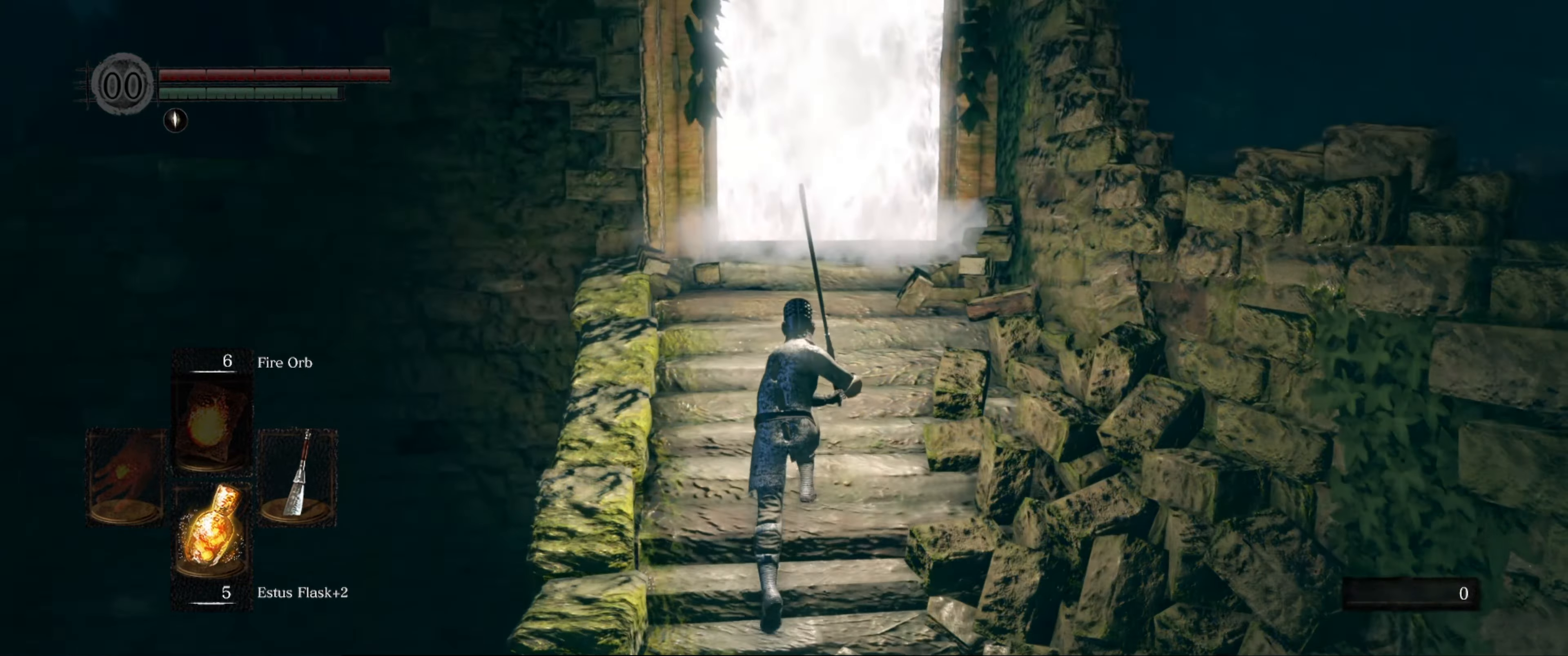
{"buttons": ["A"], "left_stick": "up", "right_stick": "center", "events": [[200, "B", "up"], [483, "A", "down"]]}
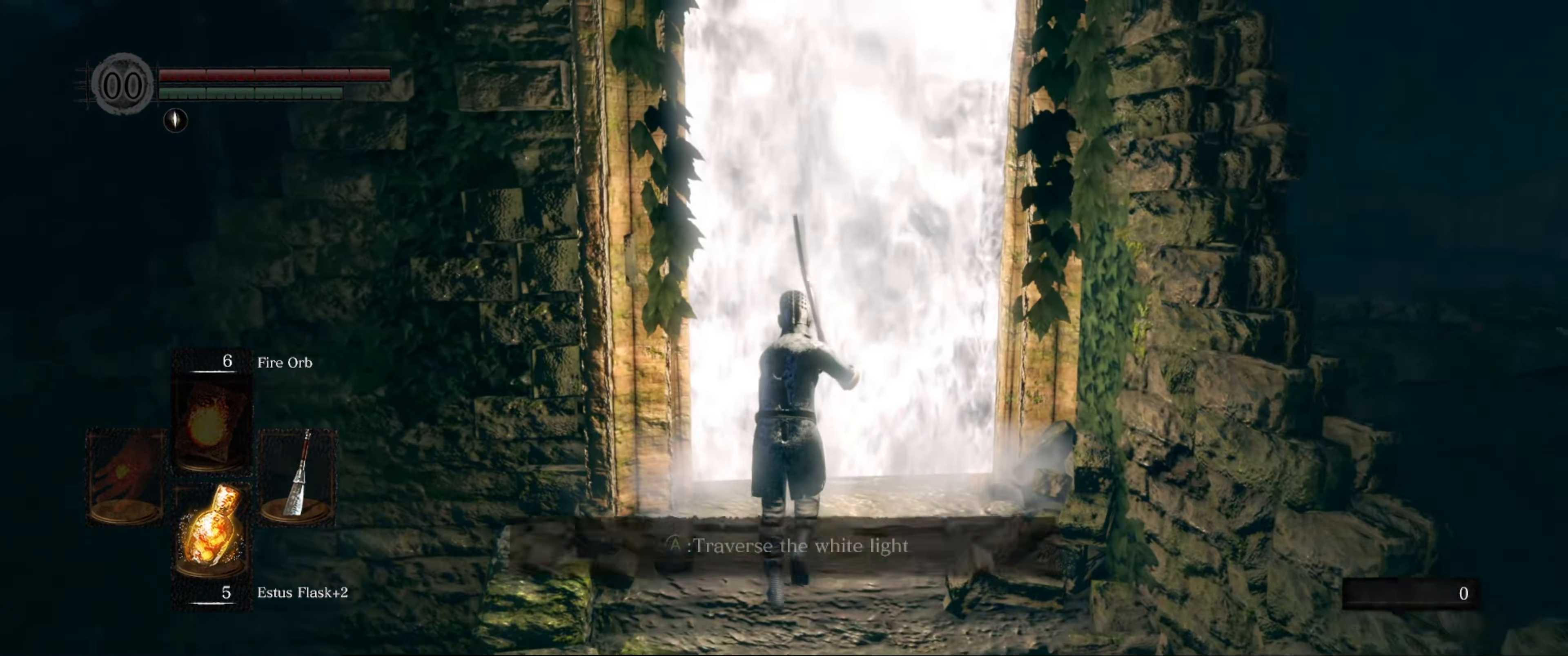
{"buttons": [], "left_stick": "center", "right_stick": "center", "events": [[66, "A", "up"], [150, "A", "down"], [266, "A", "up"], [300, "left_stick", "center"]]}